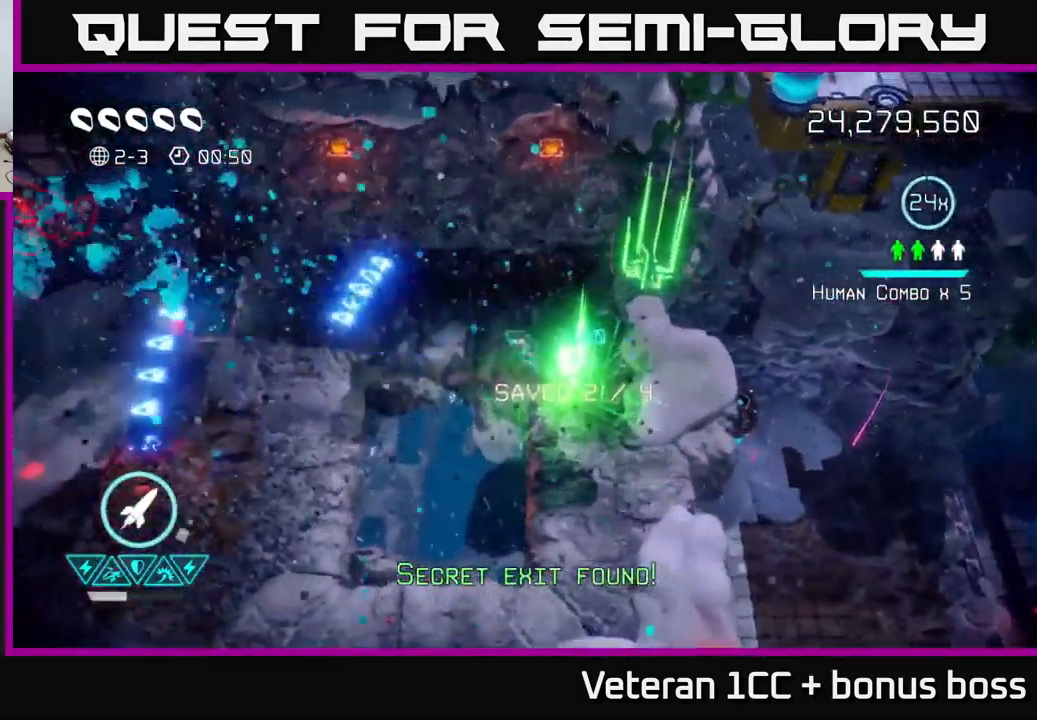
Gameplay with a controller (Xbox layout); each line is a JSON object with the inputs held at the frame after it. "events" lists button and stick changes between this image and that frame as [ms after this image, input, new state], when the widget could be followed in between.
{"buttons": [], "left_stick": "left", "right_stick": "left", "events": []}
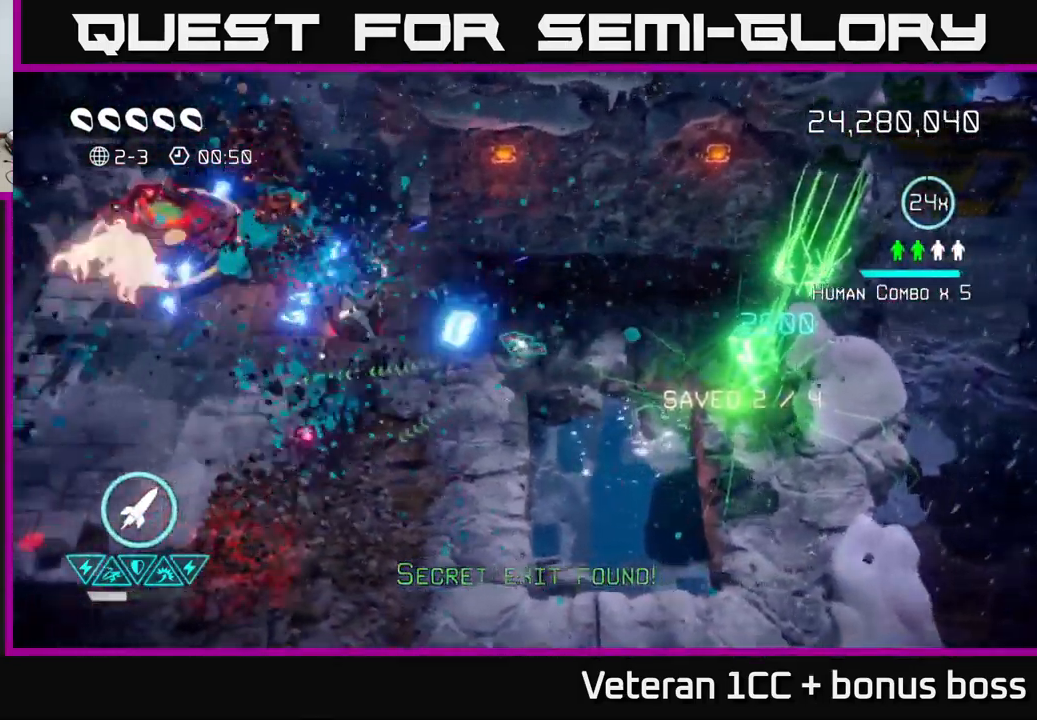
{"buttons": ["R2"], "left_stick": "left", "right_stick": "left", "events": [[500, "R2", "down"]]}
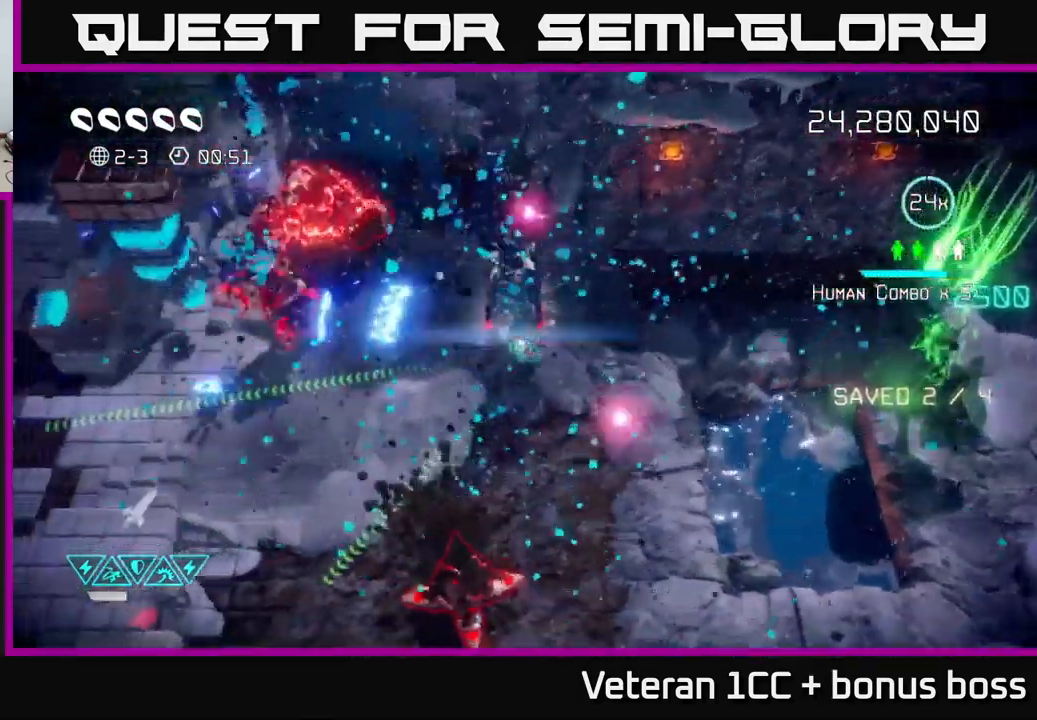
{"buttons": [], "left_stick": "down-left", "right_stick": "left", "events": [[67, "left_stick", "down-left"], [100, "R2", "up"], [350, "right_stick", "up-left"], [500, "right_stick", "left"]]}
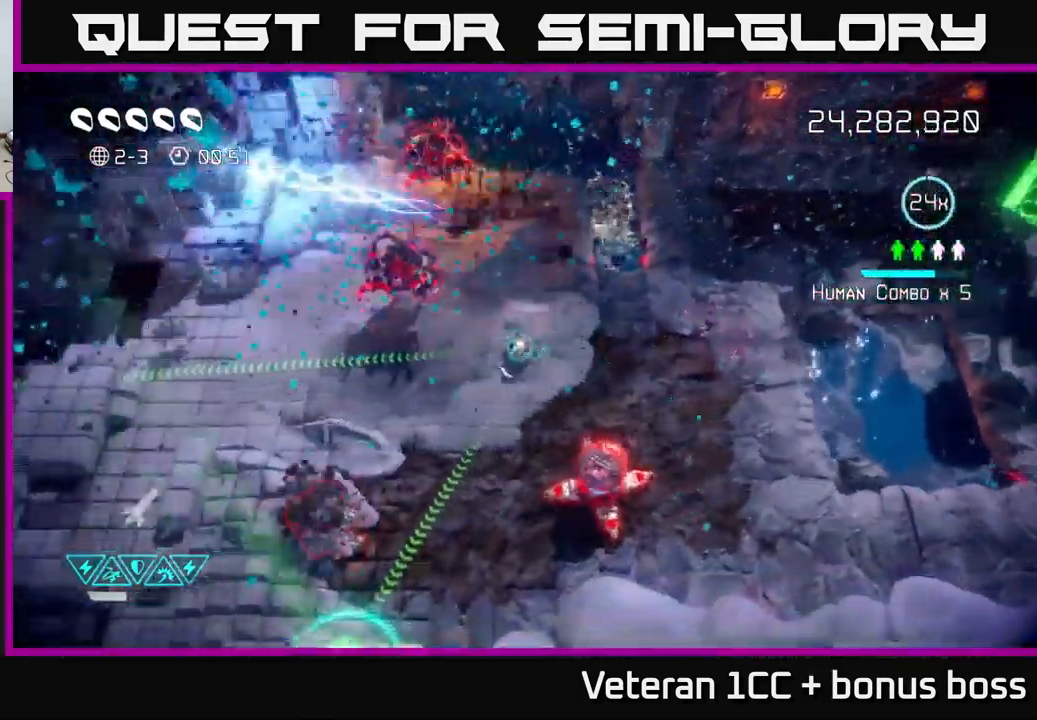
{"buttons": [], "left_stick": "left", "right_stick": "up", "events": [[133, "right_stick", "up-left"], [267, "left_stick", "left"], [350, "right_stick", "up"], [417, "left_stick", "center"], [467, "left_stick", "left"]]}
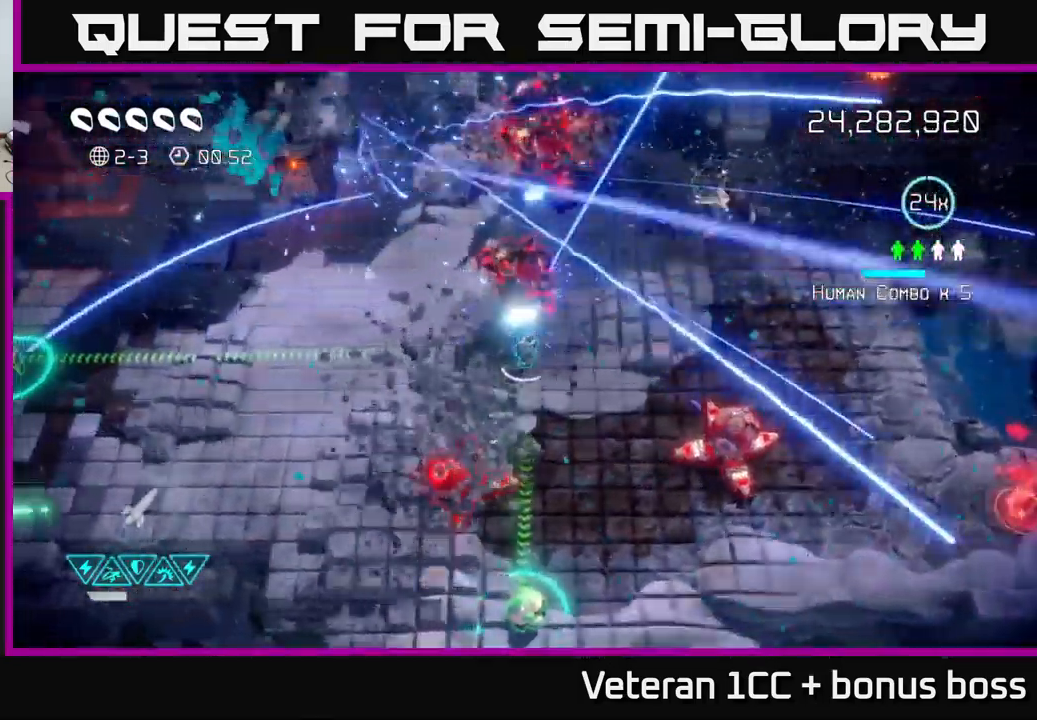
{"buttons": [], "left_stick": "down-left", "right_stick": "down-right", "events": [[150, "left_stick", "up-left"], [150, "right_stick", "up-right"], [267, "left_stick", "down-left"], [450, "right_stick", "down-right"]]}
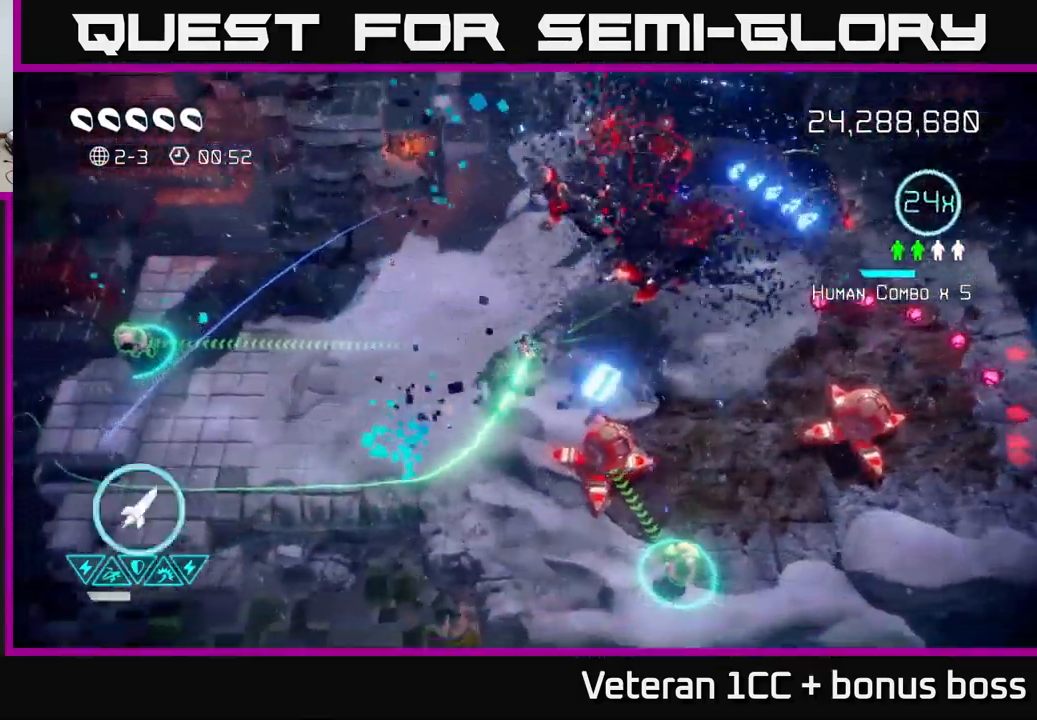
{"buttons": [], "left_stick": "center", "right_stick": "down-right", "events": [[117, "left_stick", "center"], [416, "left_stick", "down-right"], [466, "left_stick", "center"]]}
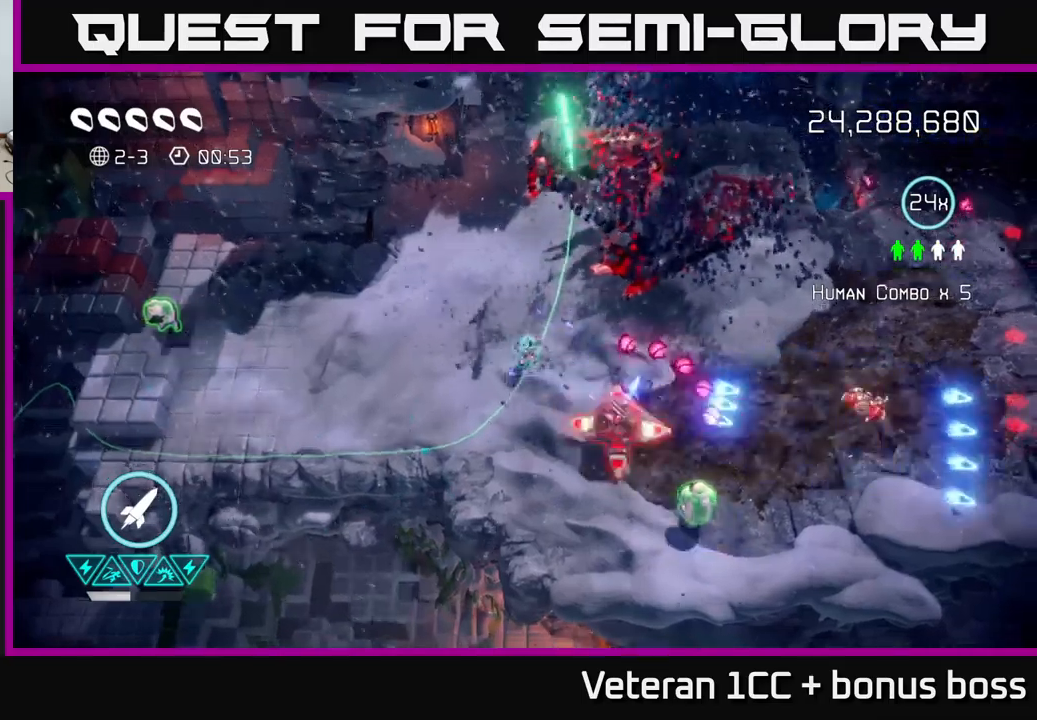
{"buttons": [], "left_stick": "left", "right_stick": "down-right", "events": [[133, "left_stick", "down-left"], [267, "left_stick", "center"], [483, "left_stick", "left"]]}
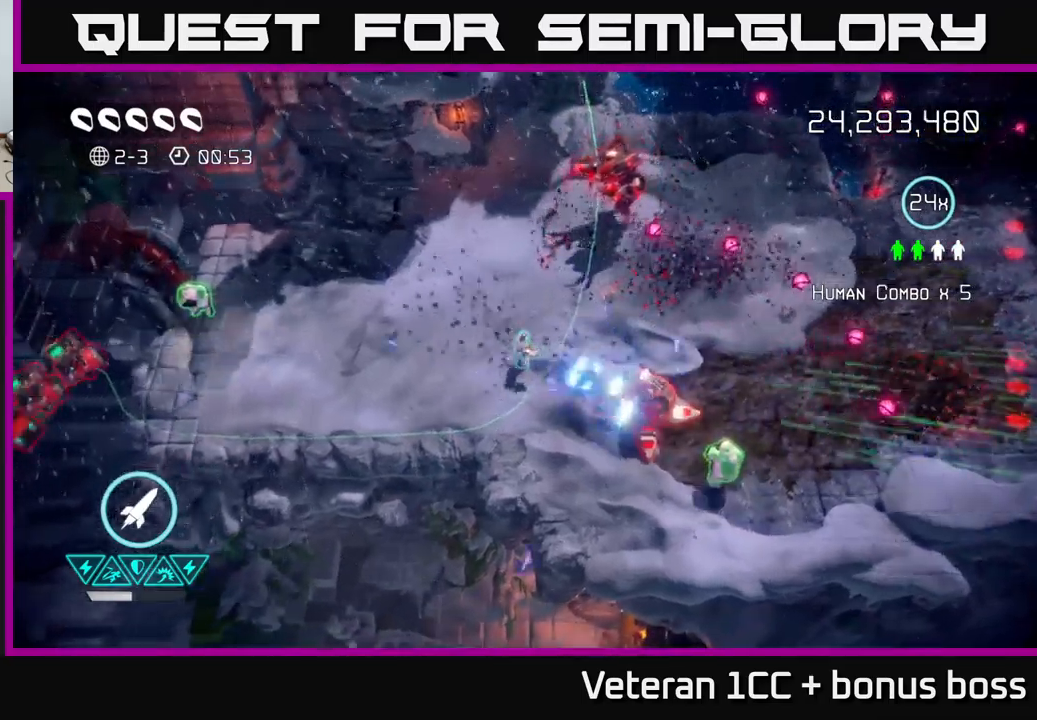
{"buttons": [], "left_stick": "right", "right_stick": "left", "events": [[133, "left_stick", "down"], [250, "left_stick", "right"], [300, "left_stick", "center"], [383, "left_stick", "right"], [450, "right_stick", "left"]]}
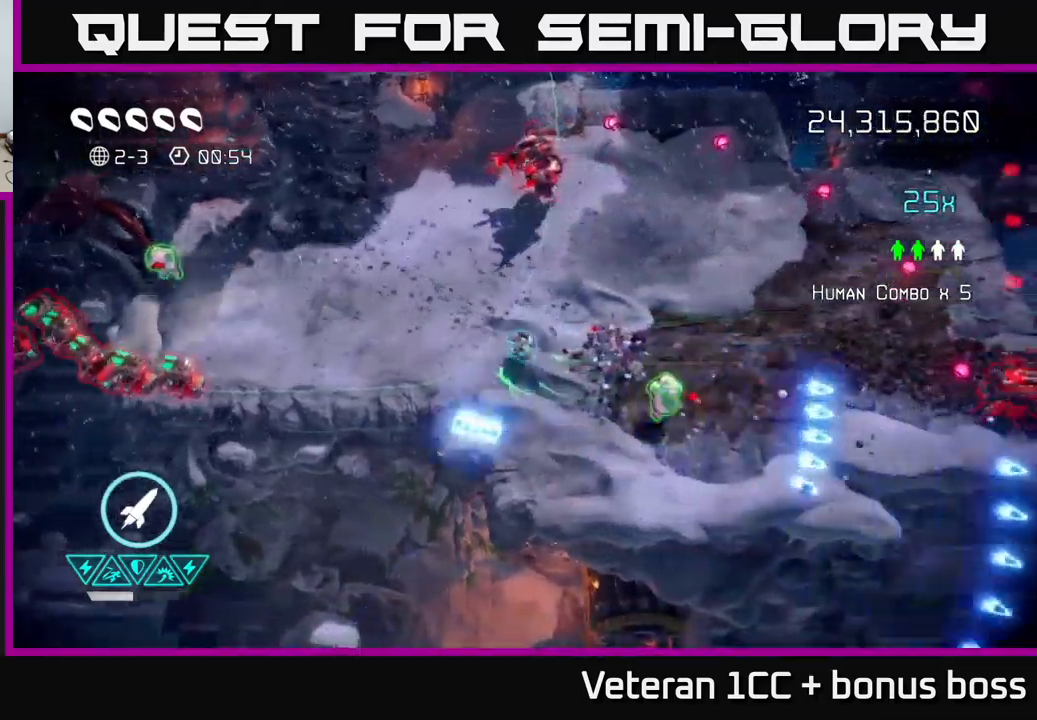
{"buttons": [], "left_stick": "left", "right_stick": "left", "events": [[433, "left_stick", "left"]]}
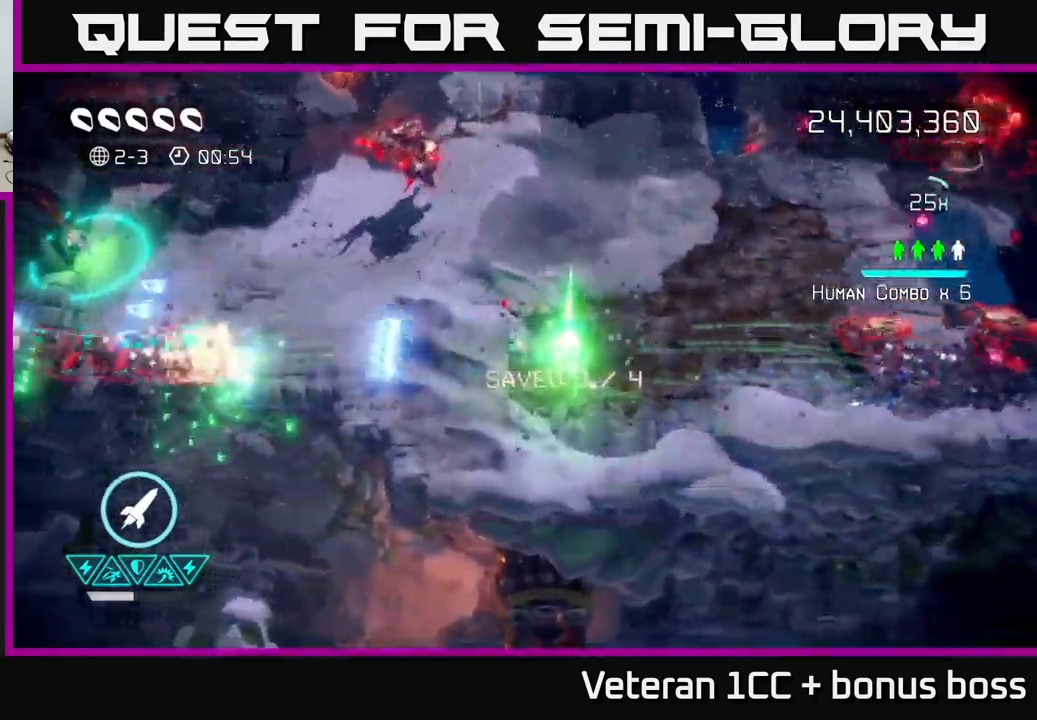
{"buttons": [], "left_stick": "left", "right_stick": "left", "events": []}
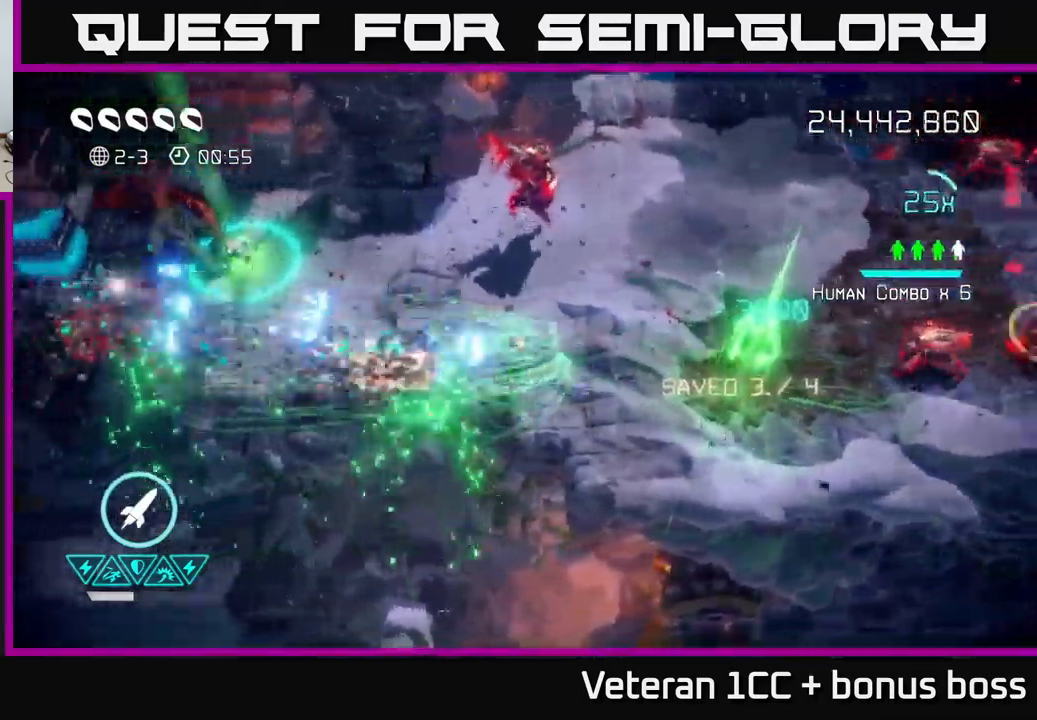
{"buttons": [], "left_stick": "left", "right_stick": "left", "events": []}
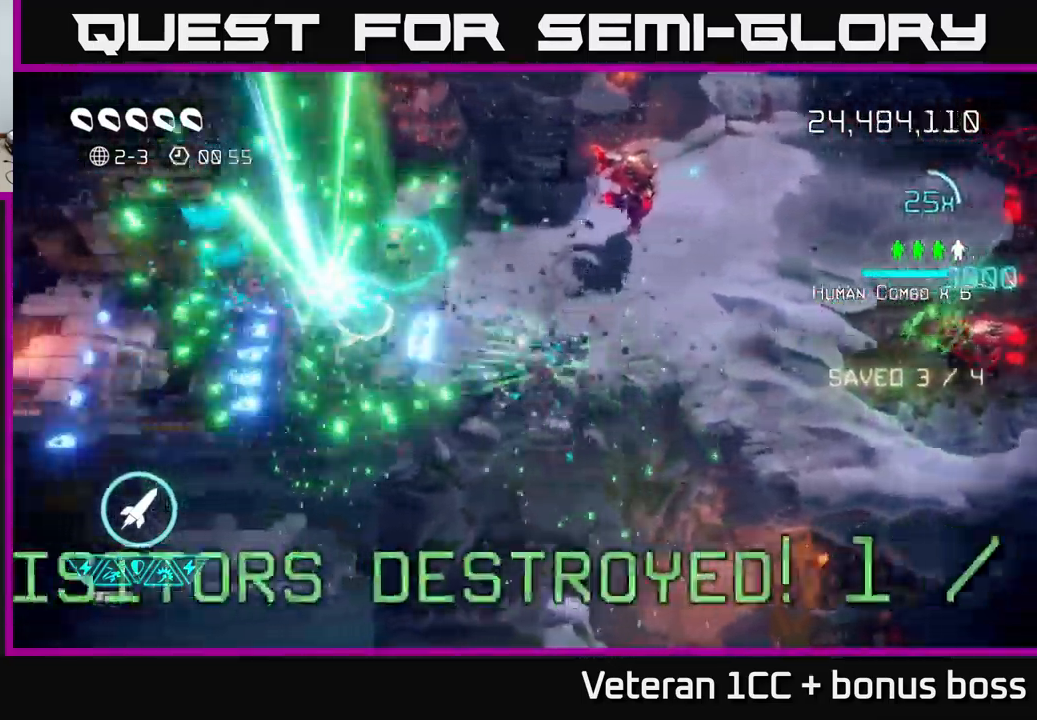
{"buttons": [], "left_stick": "up-left", "right_stick": "up-left", "events": [[367, "left_stick", "up-left"], [433, "right_stick", "up-left"]]}
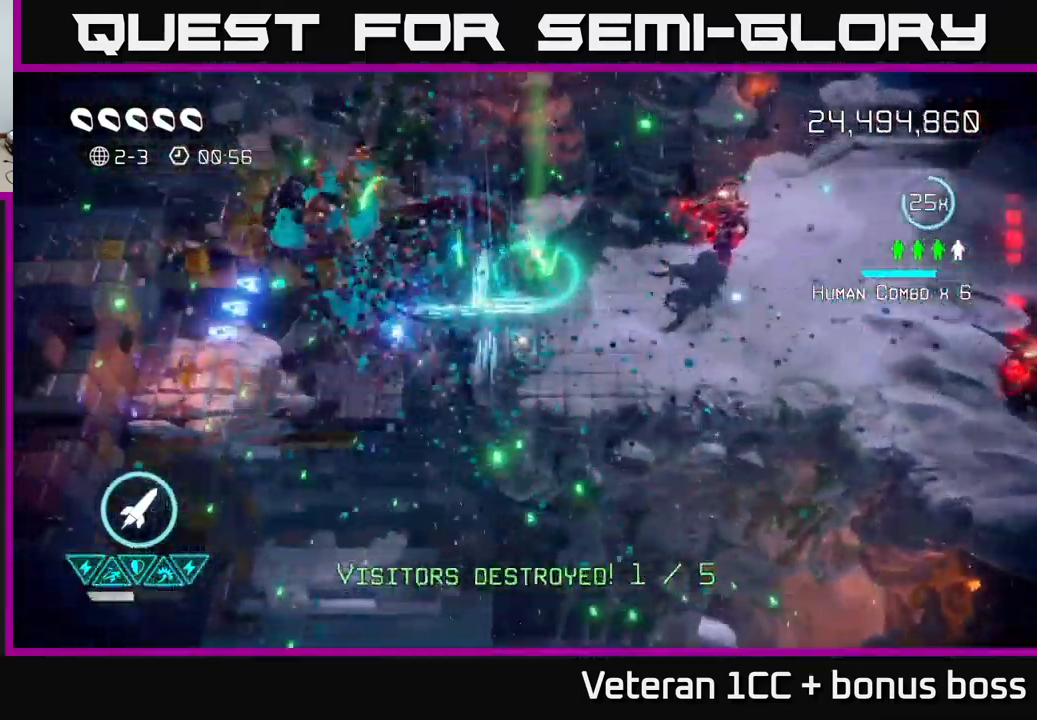
{"buttons": [], "left_stick": "center", "right_stick": "up-right", "events": [[100, "left_stick", "center"], [200, "right_stick", "up-right"]]}
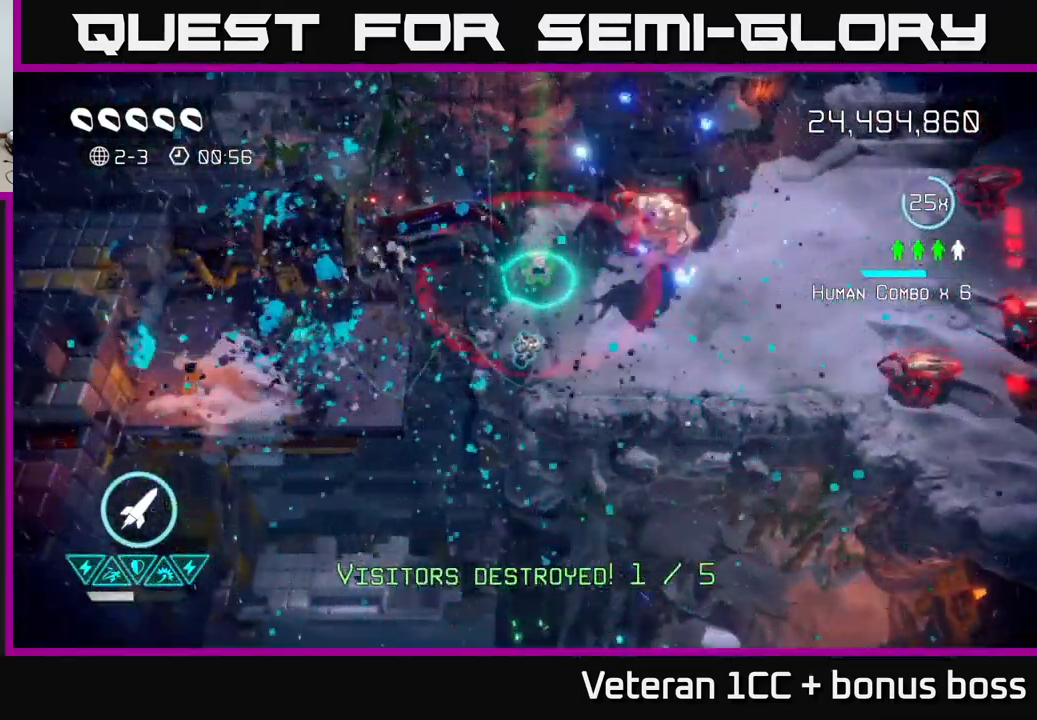
{"buttons": [], "left_stick": "center", "right_stick": "up-right", "events": [[100, "left_stick", "up-right"], [300, "left_stick", "center"]]}
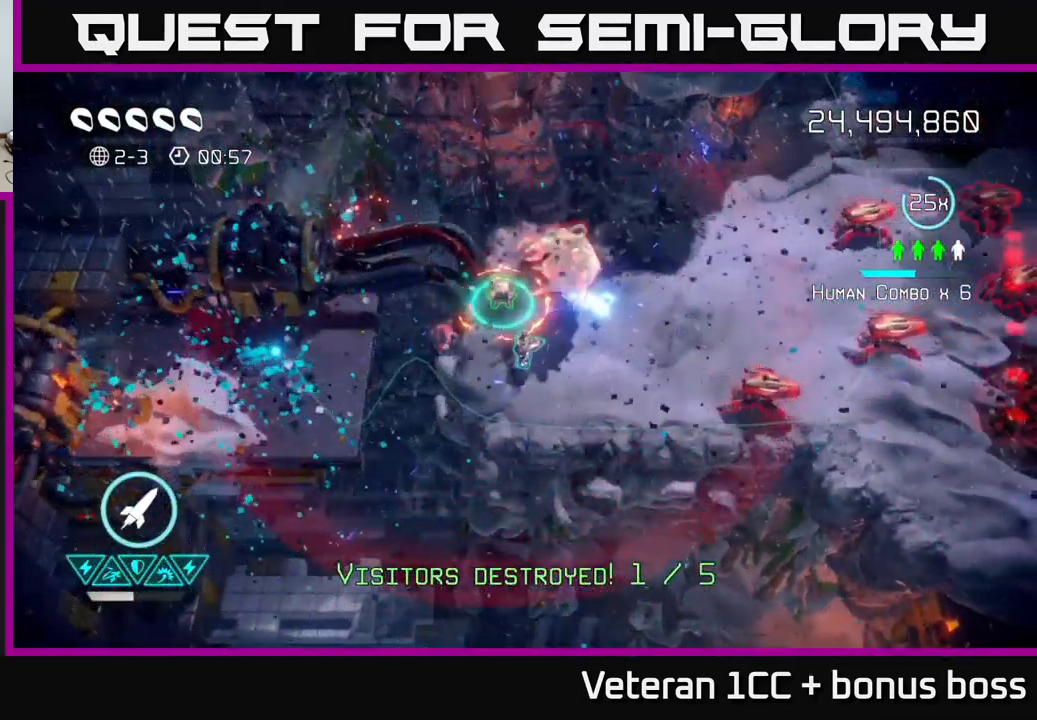
{"buttons": [], "left_stick": "down", "right_stick": "right", "events": [[333, "left_stick", "down-left"], [433, "left_stick", "down"], [450, "right_stick", "right"]]}
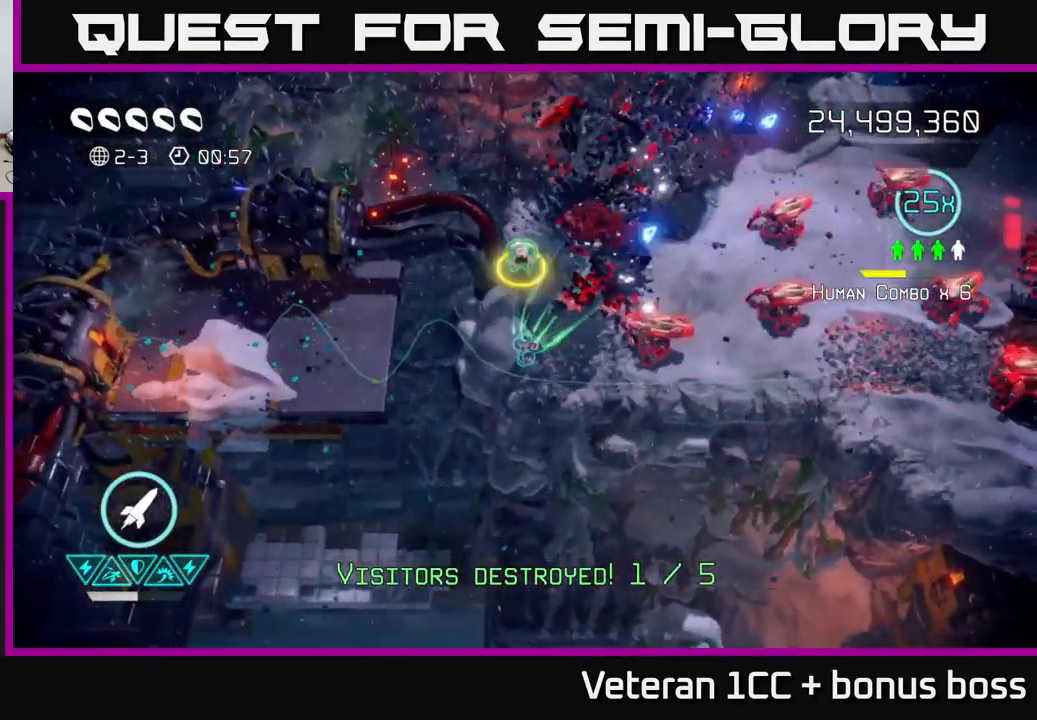
{"buttons": [], "left_stick": "right", "right_stick": "right", "events": [[67, "left_stick", "center"], [133, "left_stick", "down-left"], [150, "right_stick", "up-right"], [267, "left_stick", "center"], [350, "left_stick", "right"], [417, "right_stick", "right"]]}
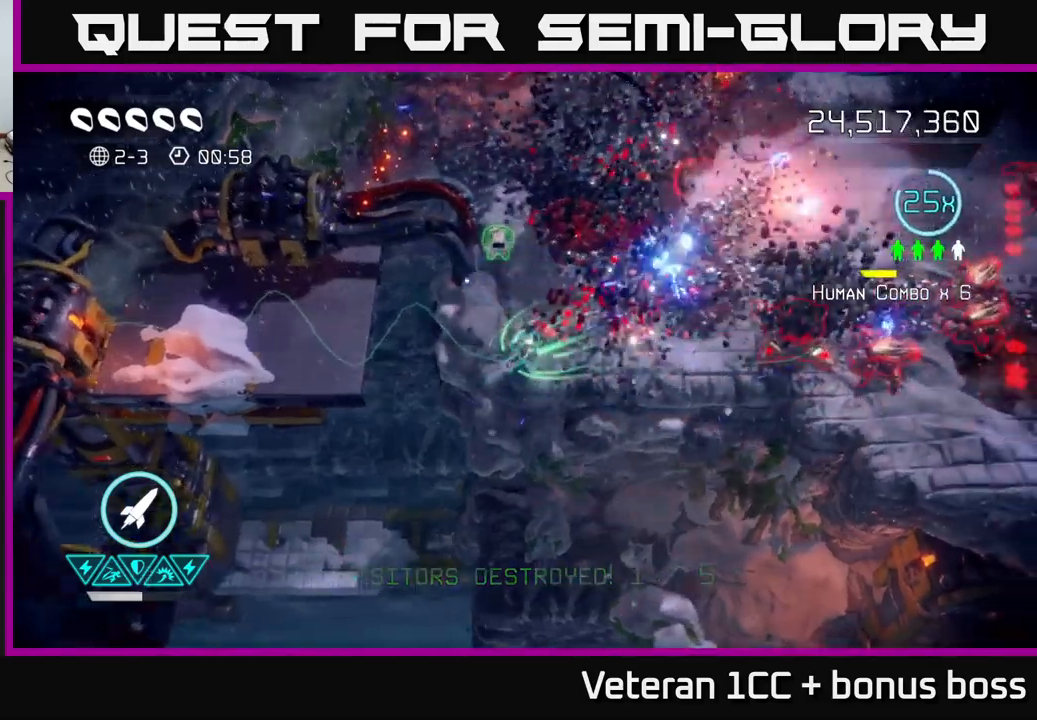
{"buttons": [], "left_stick": "up", "right_stick": "right", "events": [[17, "left_stick", "up-right"], [500, "left_stick", "up"]]}
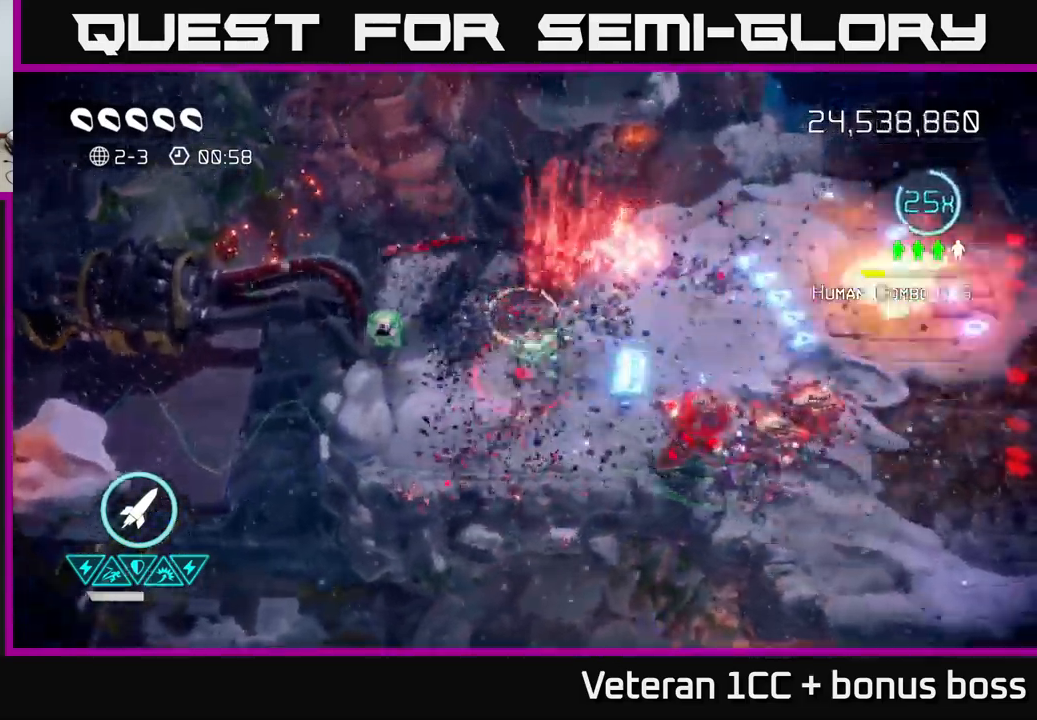
{"buttons": [], "left_stick": "down-right", "right_stick": "right", "events": [[34, "left_stick", "up-left"], [150, "left_stick", "left"], [367, "right_stick", "up-right"], [467, "right_stick", "right"], [500, "left_stick", "down-right"]]}
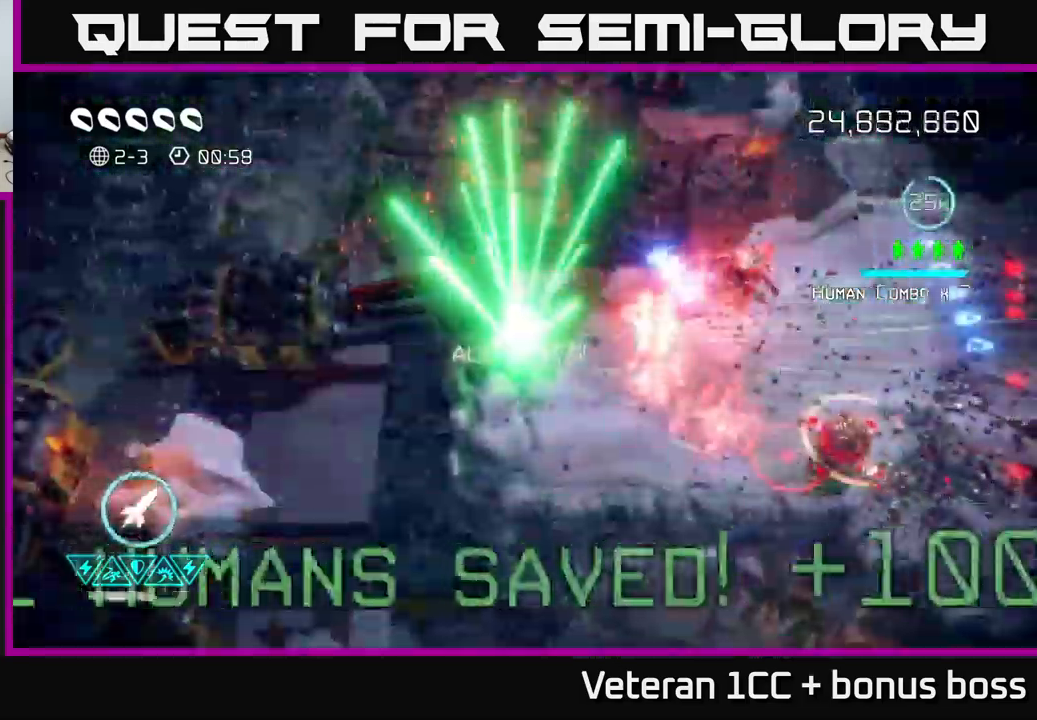
{"buttons": [], "left_stick": "right", "right_stick": "up-left", "events": [[167, "right_stick", "up-right"], [267, "left_stick", "right"], [334, "L2", "down"], [400, "right_stick", "up-left"], [484, "L2", "up"]]}
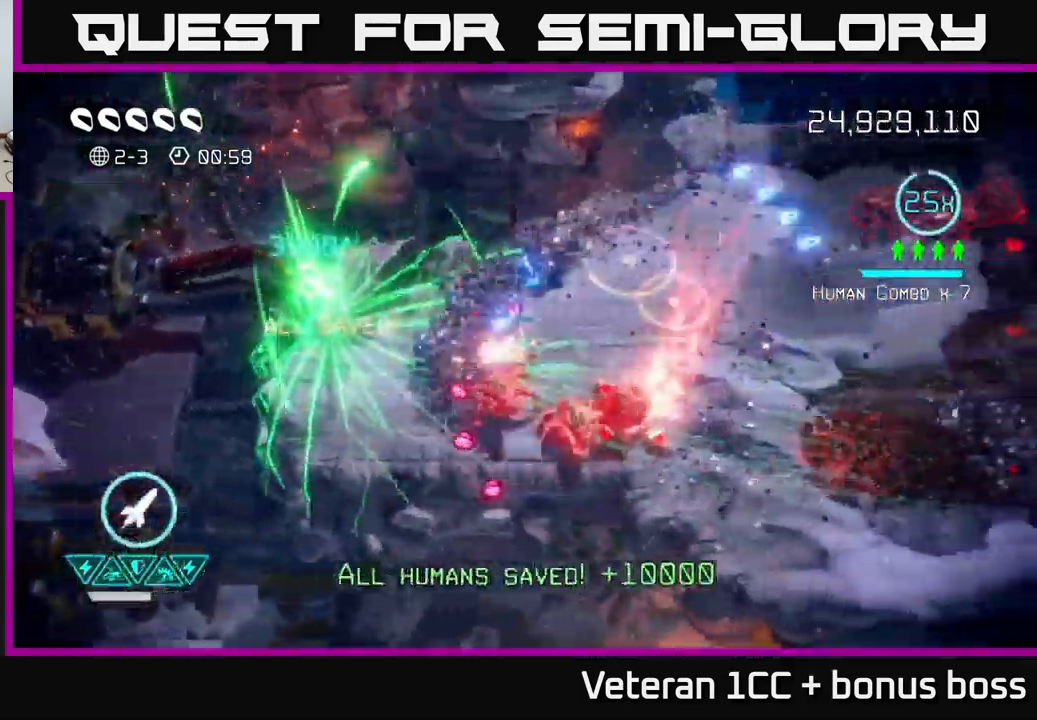
{"buttons": [], "left_stick": "right", "right_stick": "down-left", "events": [[100, "right_stick", "left"], [234, "right_stick", "down-left"], [334, "right_stick", "down"], [500, "right_stick", "down-left"]]}
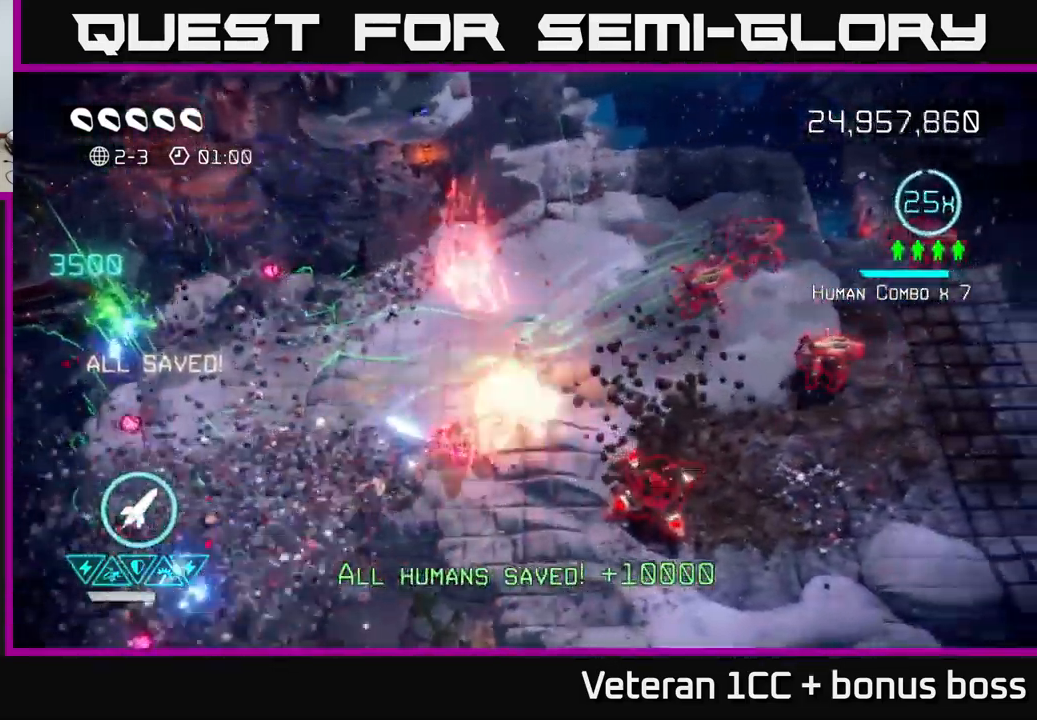
{"buttons": ["L2"], "left_stick": "right", "right_stick": "down-left", "events": [[417, "L2", "down"]]}
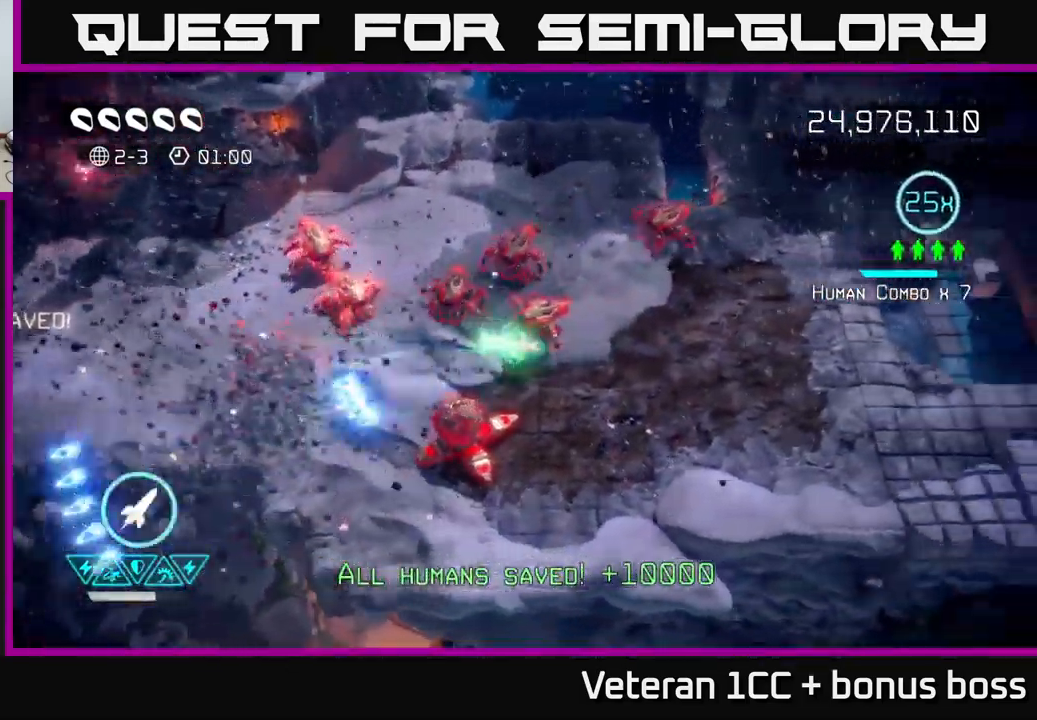
{"buttons": [], "left_stick": "down-right", "right_stick": "left", "events": [[34, "L2", "up"], [50, "right_stick", "left"], [100, "left_stick", "down"], [134, "R2", "down"], [200, "left_stick", "down-right"], [234, "R2", "up"]]}
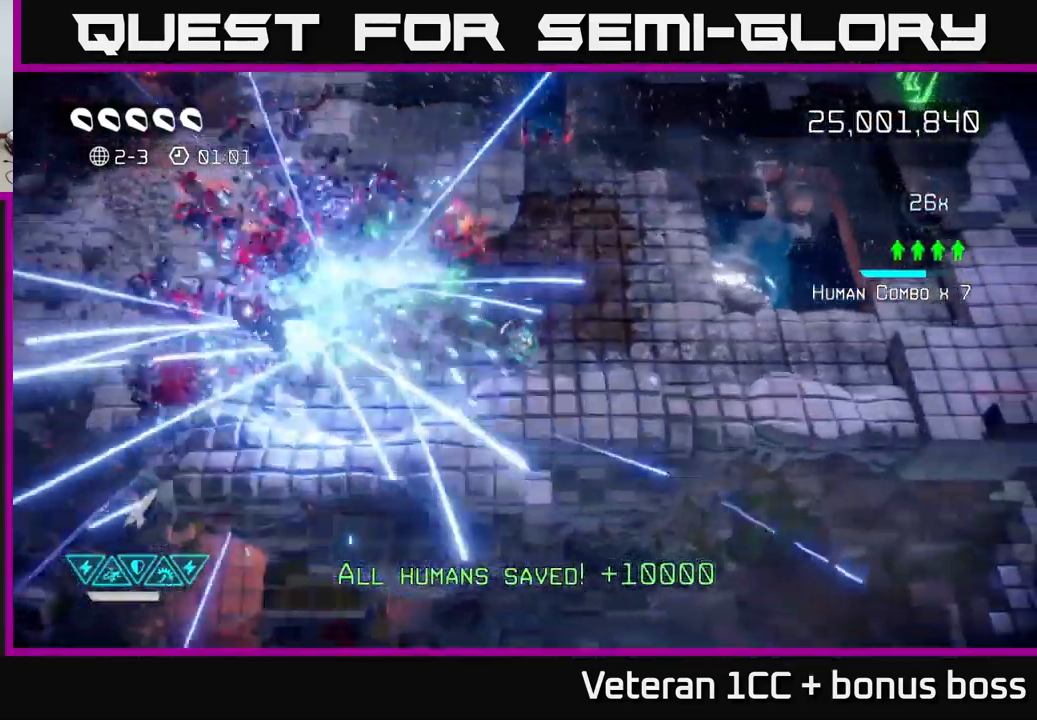
{"buttons": [], "left_stick": "up", "right_stick": "left", "events": [[34, "right_stick", "up-left"], [50, "left_stick", "right"], [317, "left_stick", "up"], [317, "right_stick", "left"]]}
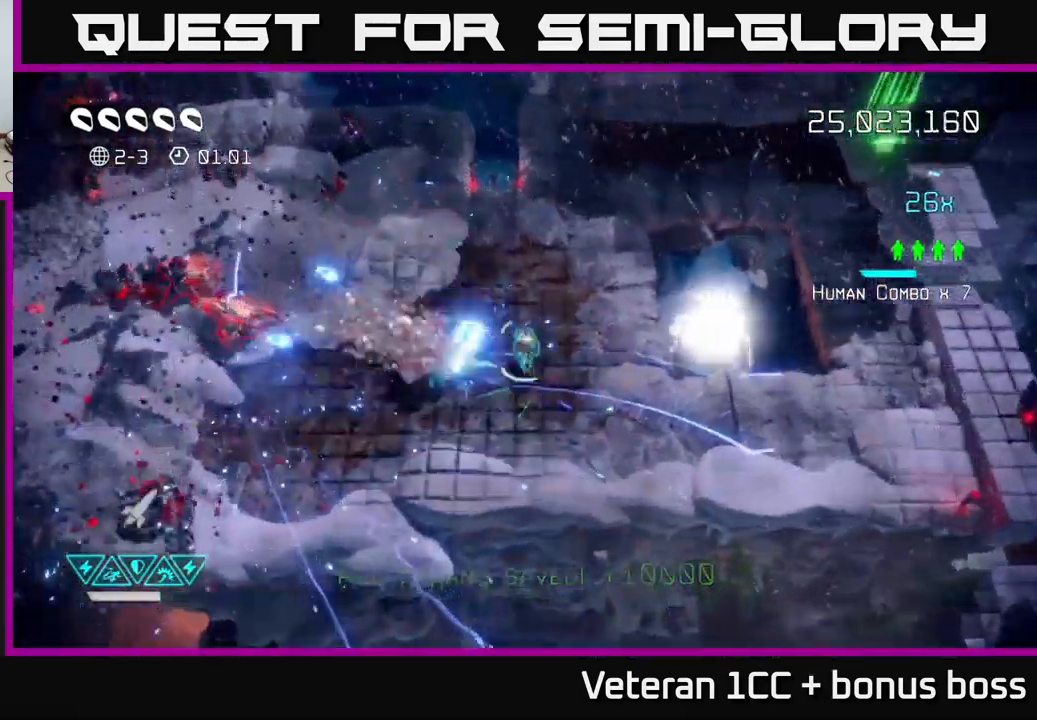
{"buttons": [], "left_stick": "right", "right_stick": "up-right", "events": [[100, "left_stick", "up-right"], [200, "left_stick", "right"], [467, "right_stick", "up-right"]]}
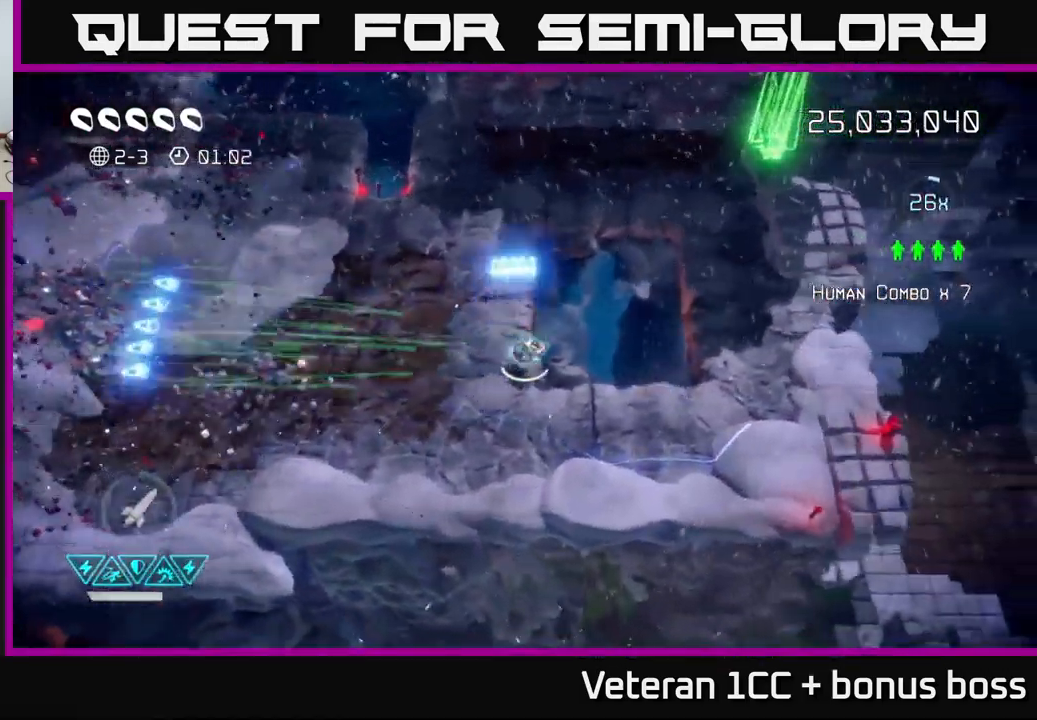
{"buttons": [], "left_stick": "left", "right_stick": "left", "events": [[250, "left_stick", "left"], [267, "right_stick", "left"]]}
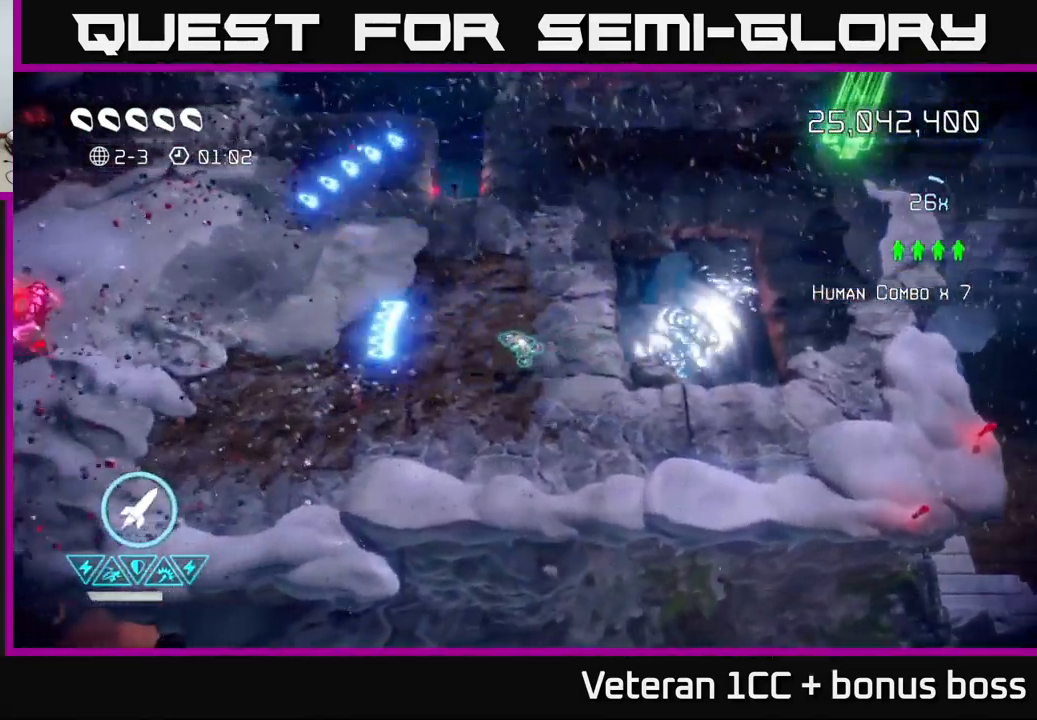
{"buttons": [], "left_stick": "left", "right_stick": "left", "events": []}
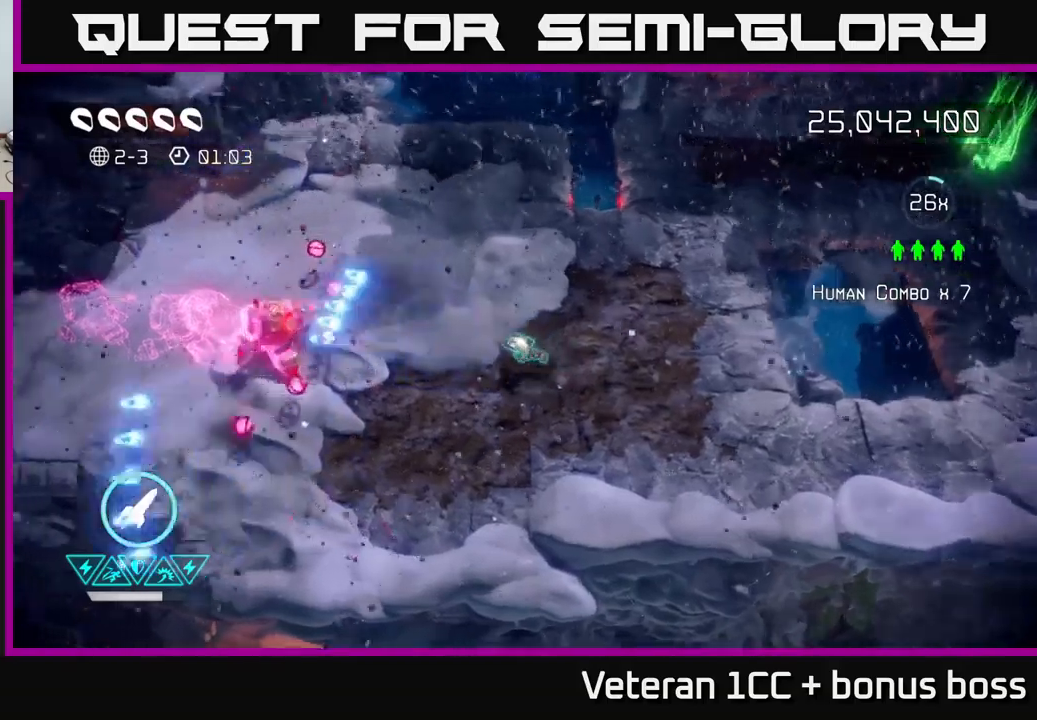
{"buttons": [], "left_stick": "down", "right_stick": "left", "events": [[250, "left_stick", "right"], [367, "left_stick", "down"]]}
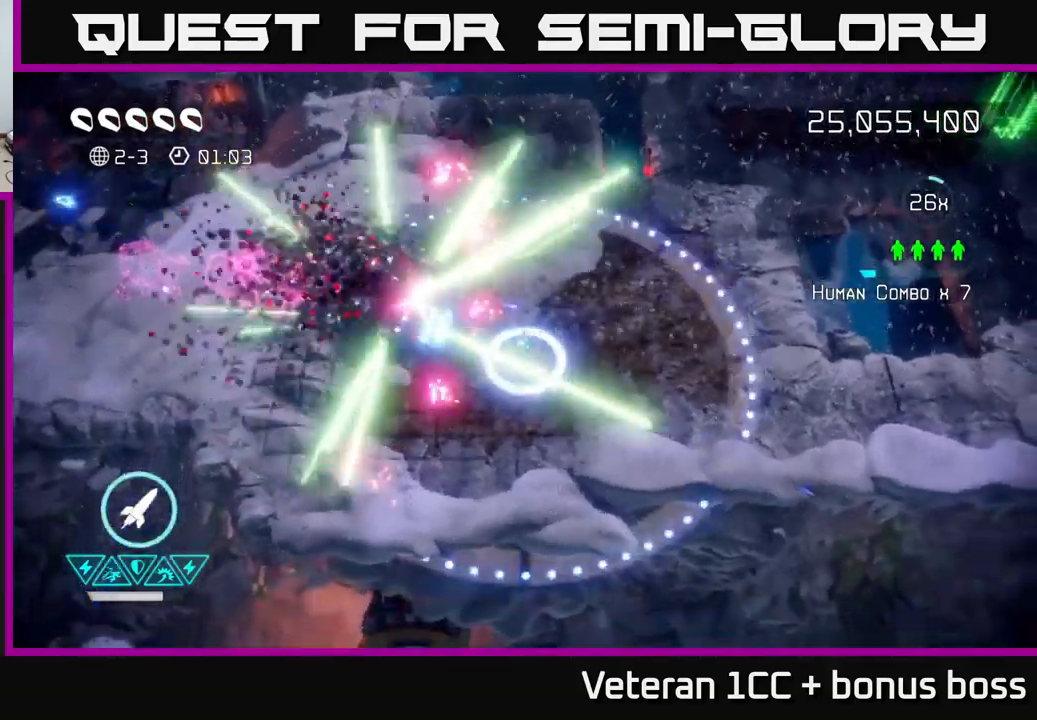
{"buttons": [], "left_stick": "up-left", "right_stick": "center", "events": [[33, "right_stick", "up-left"], [50, "left_stick", "center"], [217, "left_stick", "down-left"], [400, "left_stick", "up-left"], [400, "right_stick", "center"]]}
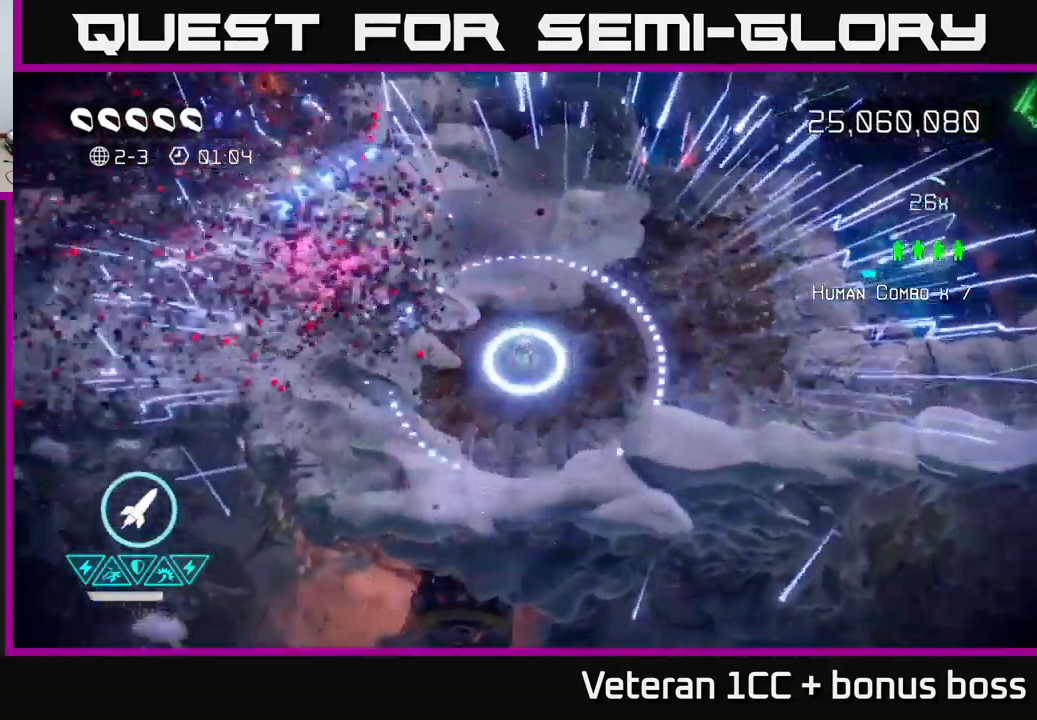
{"buttons": [], "left_stick": "up", "right_stick": "center", "events": [[67, "left_stick", "up"]]}
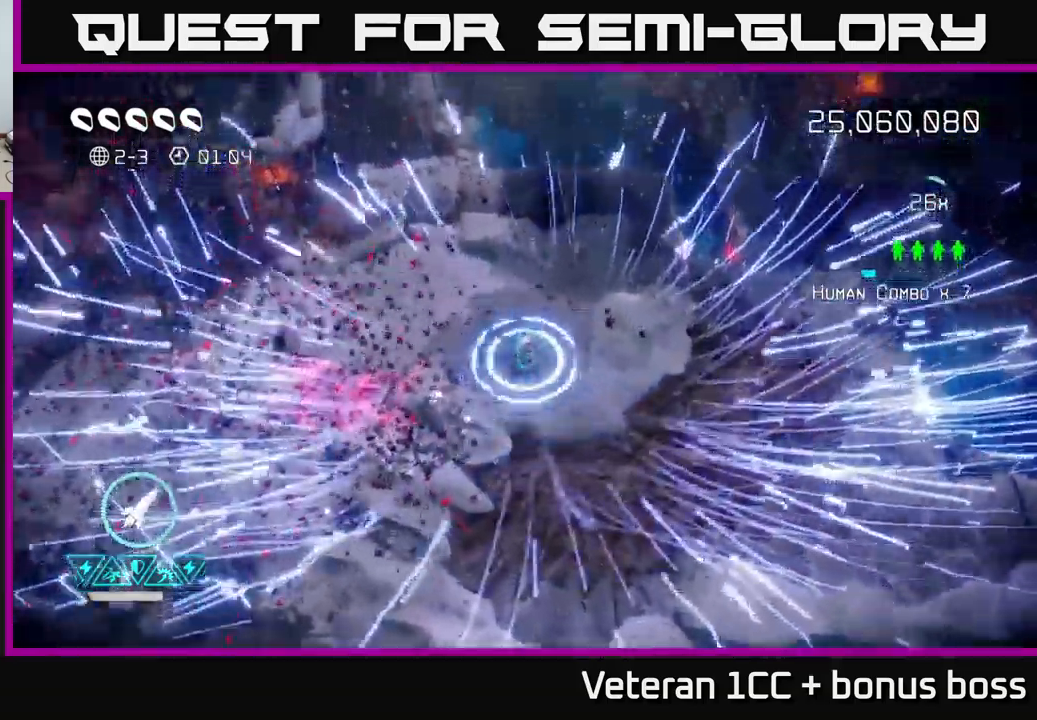
{"buttons": [], "left_stick": "center", "right_stick": "center", "events": [[67, "L2", "down"], [200, "L2", "up"], [450, "left_stick", "center"]]}